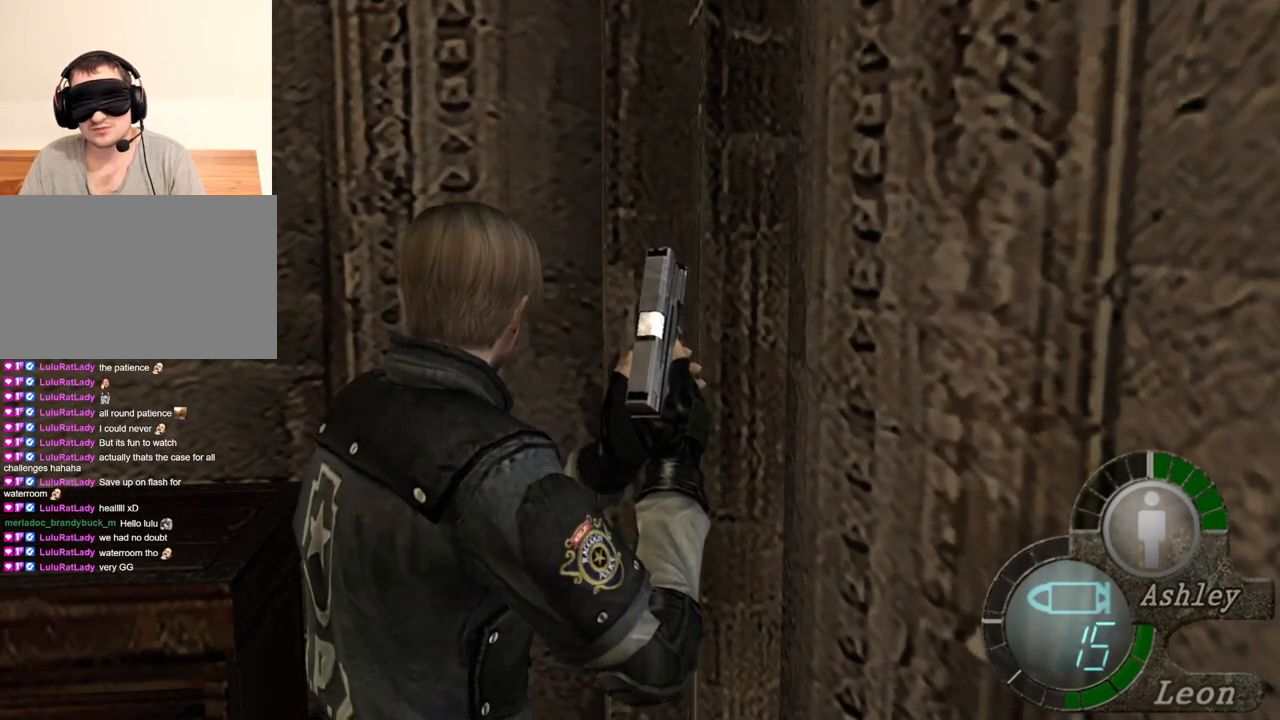
Gameplay with keyboard and mouse; each line is a JSON object with the keys and mouse buttons held at the frame after it. "events" lists presses ("down") and releases ("up") of "1", "2", "3", "4", "5", "a", "alt", "b", "c", "ctrl", "d", "e", "f", "g", "q", "r", "s", "shift", "space", "t", "tab", "tilde", "v", "w", "x", "z", "mouse_left", "mouse_wheel", "mouse_right", "mouse_mb4" and "mouse_mb5" between this image and that frame as [ms after this image, input, new state], when the widget could be followed in between. "mouse_left", "mouse_wheel", "mouse_right", "mouse_mb4", "mouse_mb5" = the "left", "wheel", "right", "mb4", "mb5" buttons of the "mouse" list. No other keys are recorded. "wheel" means that the mouse wheel is clicked or scrolled. Mouse movement is not recorded.
{"keys": ["a"], "mouse": [], "events": [[167, "a", "down"], [267, "a", "up"], [300, "a", "down"], [400, "a", "up"], [433, "a", "down"]]}
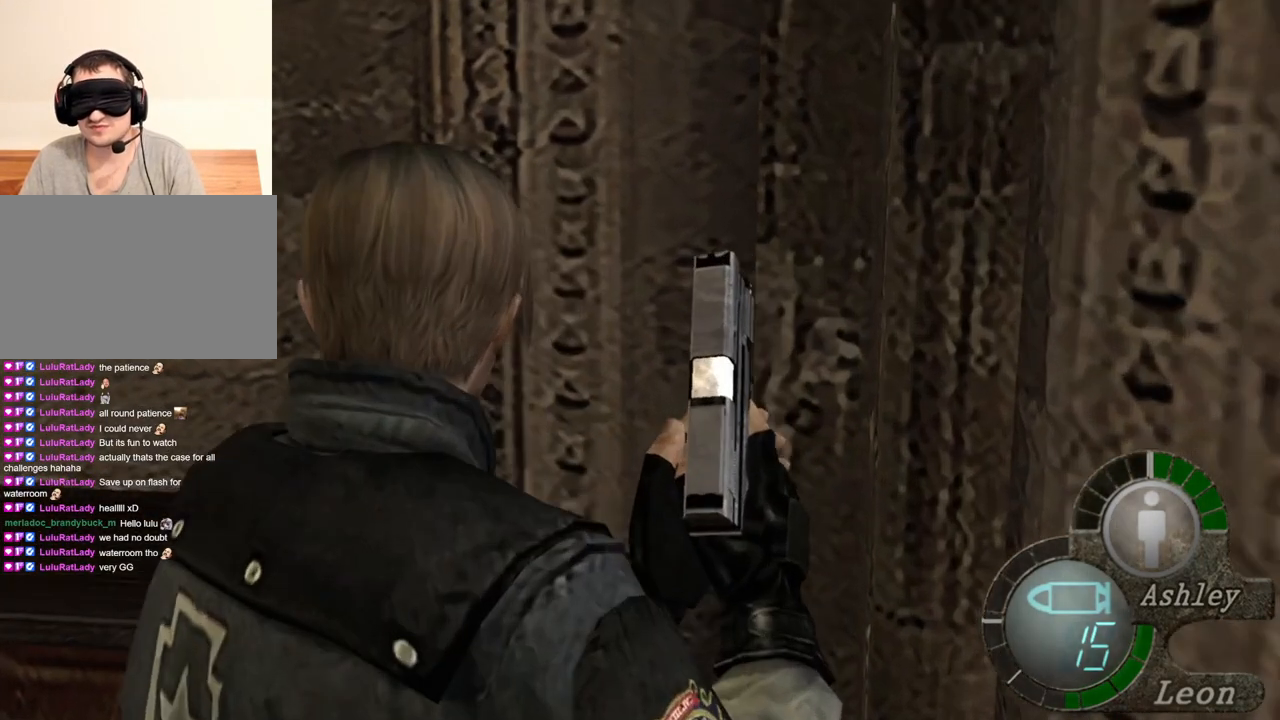
{"keys": ["shift", "w"], "mouse": [], "events": [[67, "a", "up"], [133, "shift", "down"], [133, "w", "down"], [233, "e", "down"], [300, "e", "up"], [400, "e", "down"], [500, "e", "up"]]}
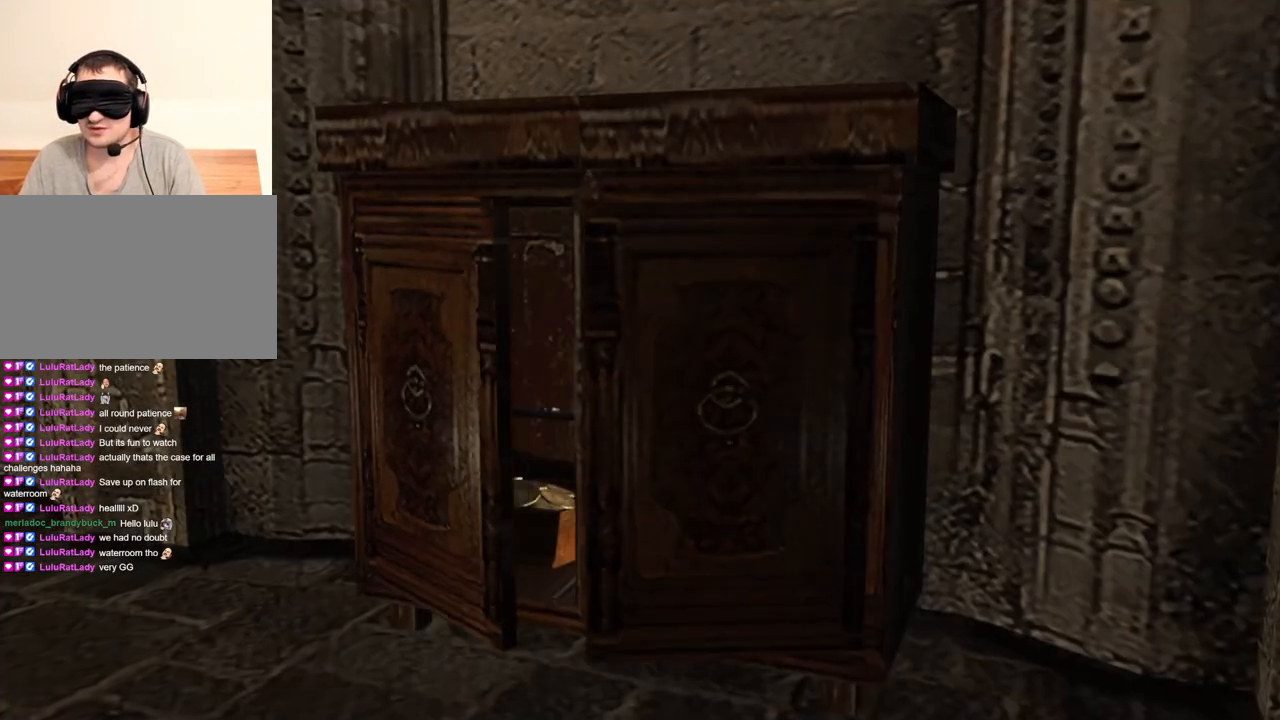
{"keys": [], "mouse": [], "events": [[33, "e", "down"], [100, "e", "up"], [200, "e", "down"], [233, "e", "up"], [300, "shift", "up"], [300, "w", "up"]]}
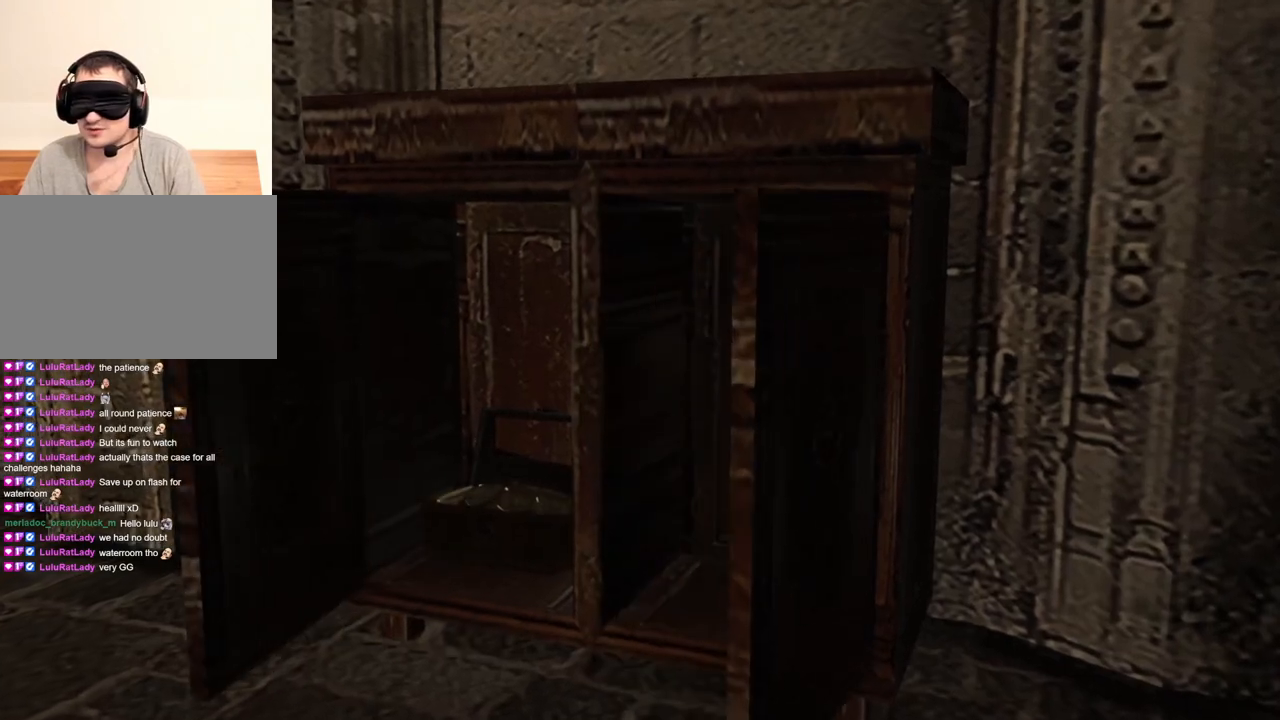
{"keys": ["e"], "mouse": [], "events": [[233, "e", "down"], [300, "e", "up"], [333, "e", "down"], [433, "e", "up"], [500, "e", "down"]]}
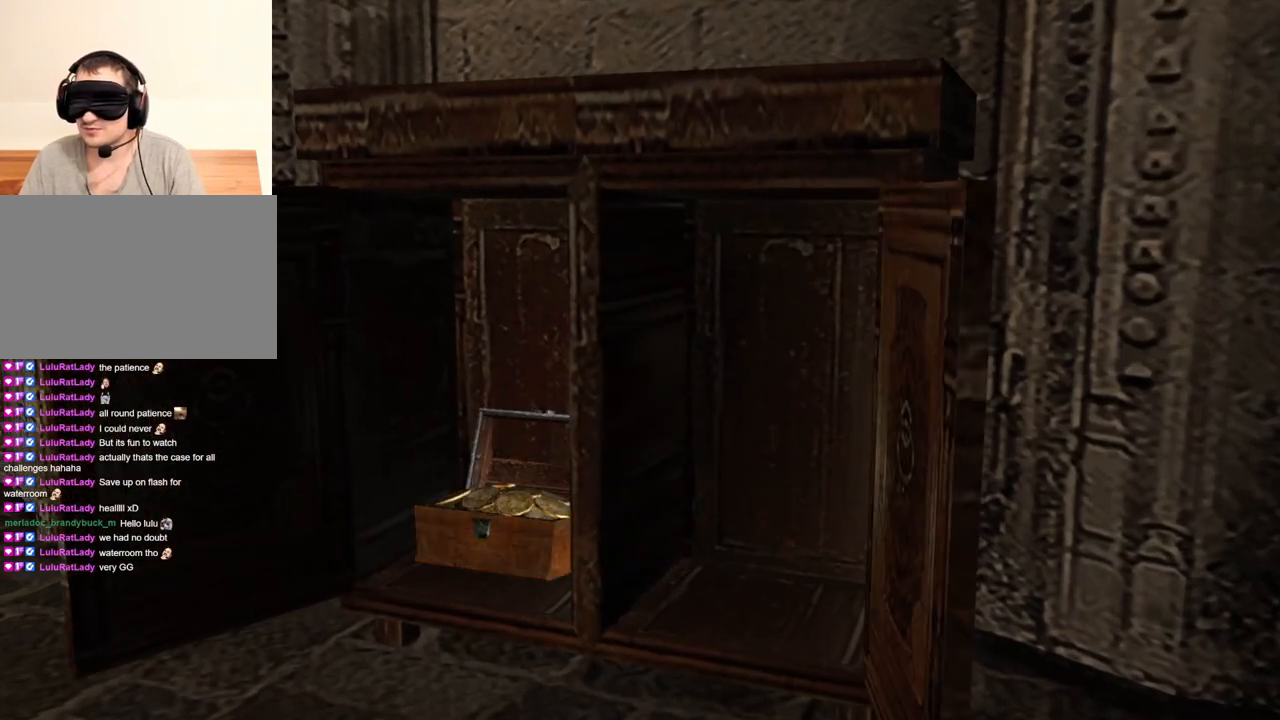
{"keys": ["e"], "mouse": [], "events": [[67, "e", "up"], [133, "e", "down"], [233, "e", "up"], [267, "e", "down"]]}
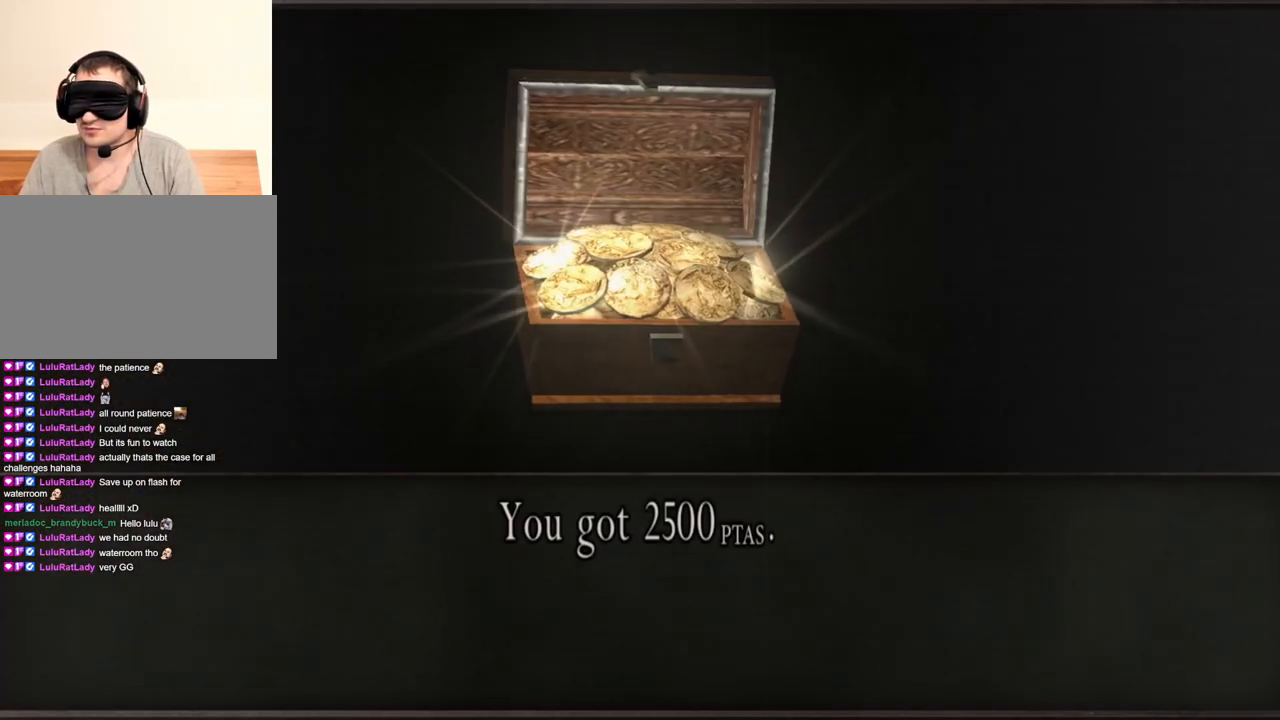
{"keys": [], "mouse": [], "events": [[100, "e", "up"], [133, "e", "down"], [233, "e", "up"], [300, "e", "down"], [367, "e", "up"], [433, "e", "down"], [500, "e", "up"]]}
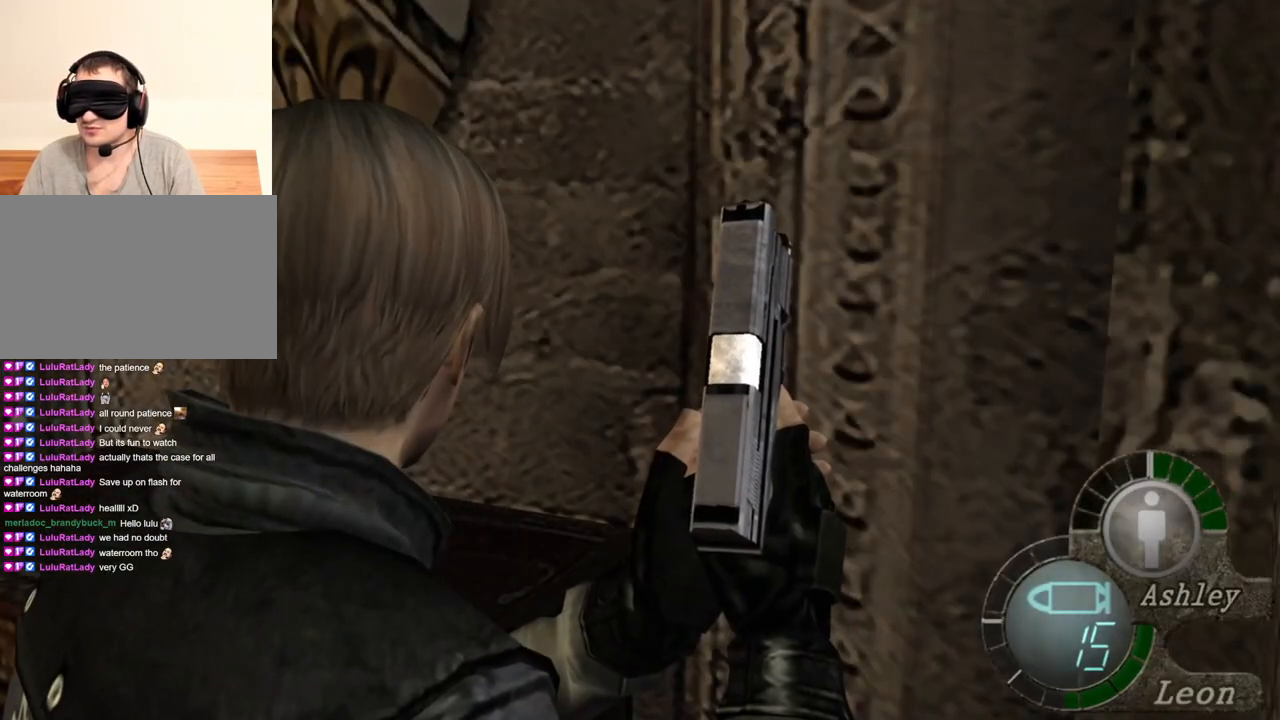
{"keys": [], "mouse": [], "events": []}
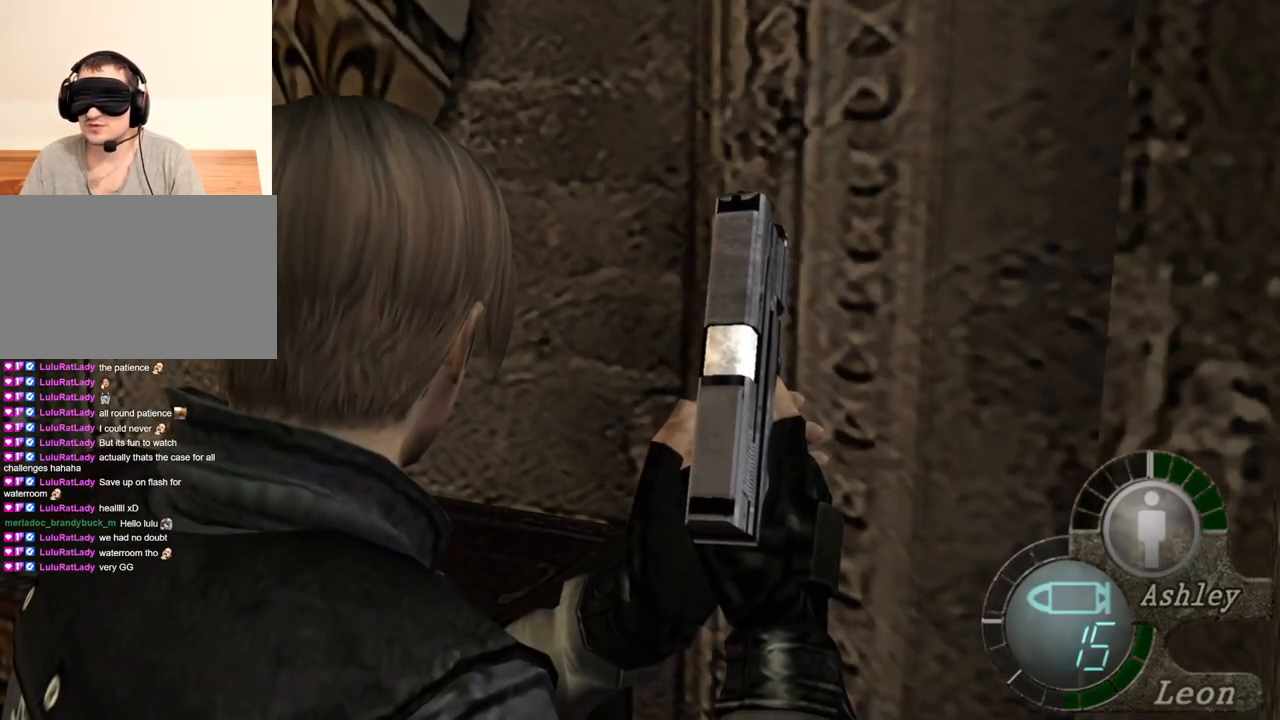
{"keys": [], "mouse": [], "events": []}
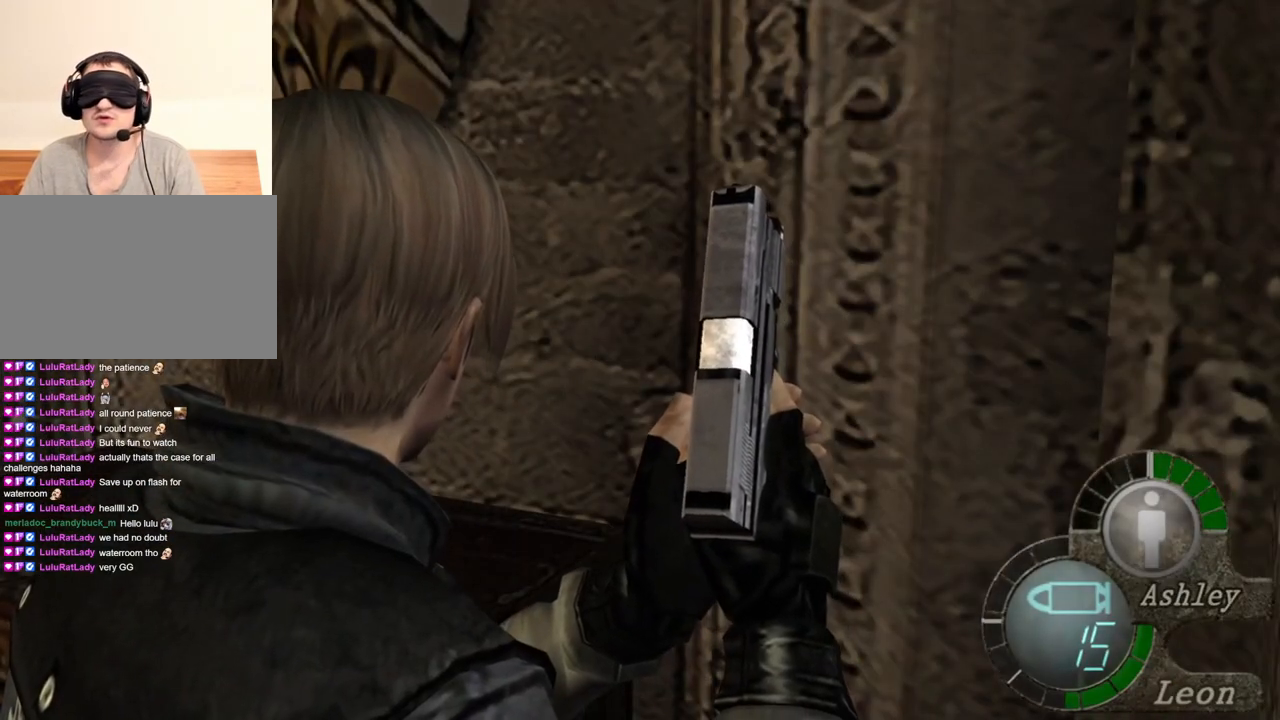
{"keys": [], "mouse": [], "events": []}
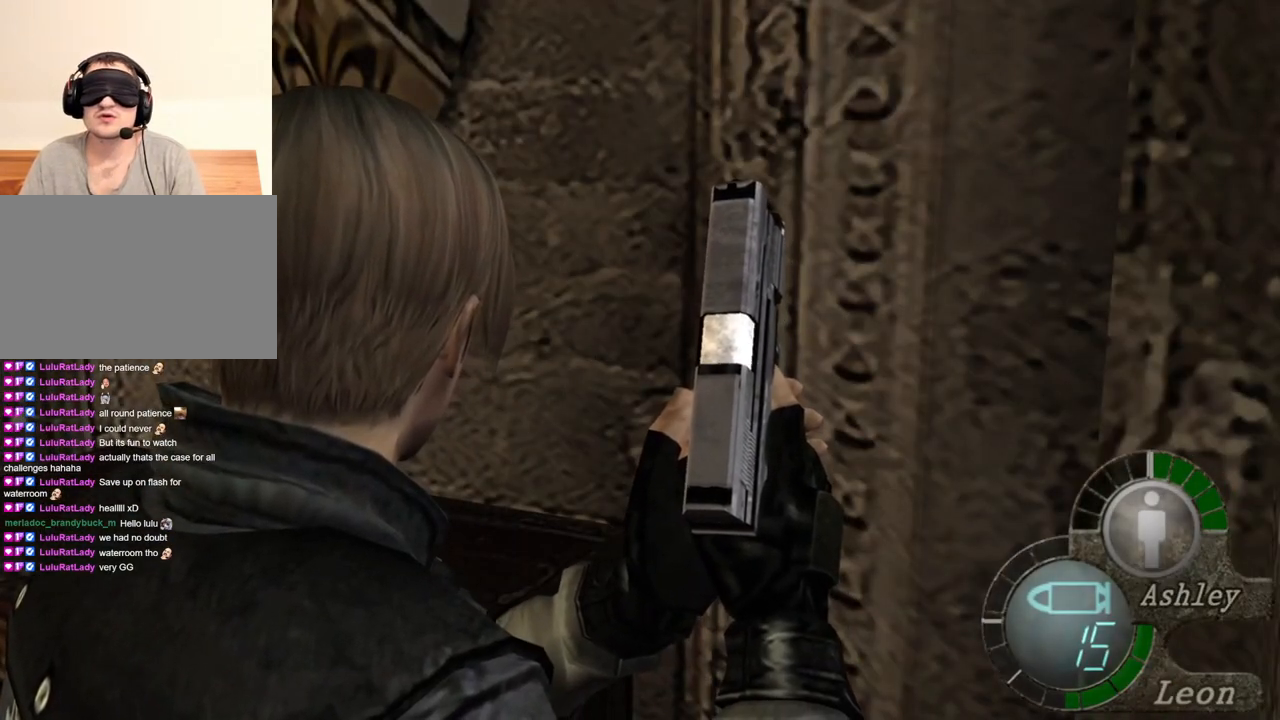
{"keys": [], "mouse": [], "events": []}
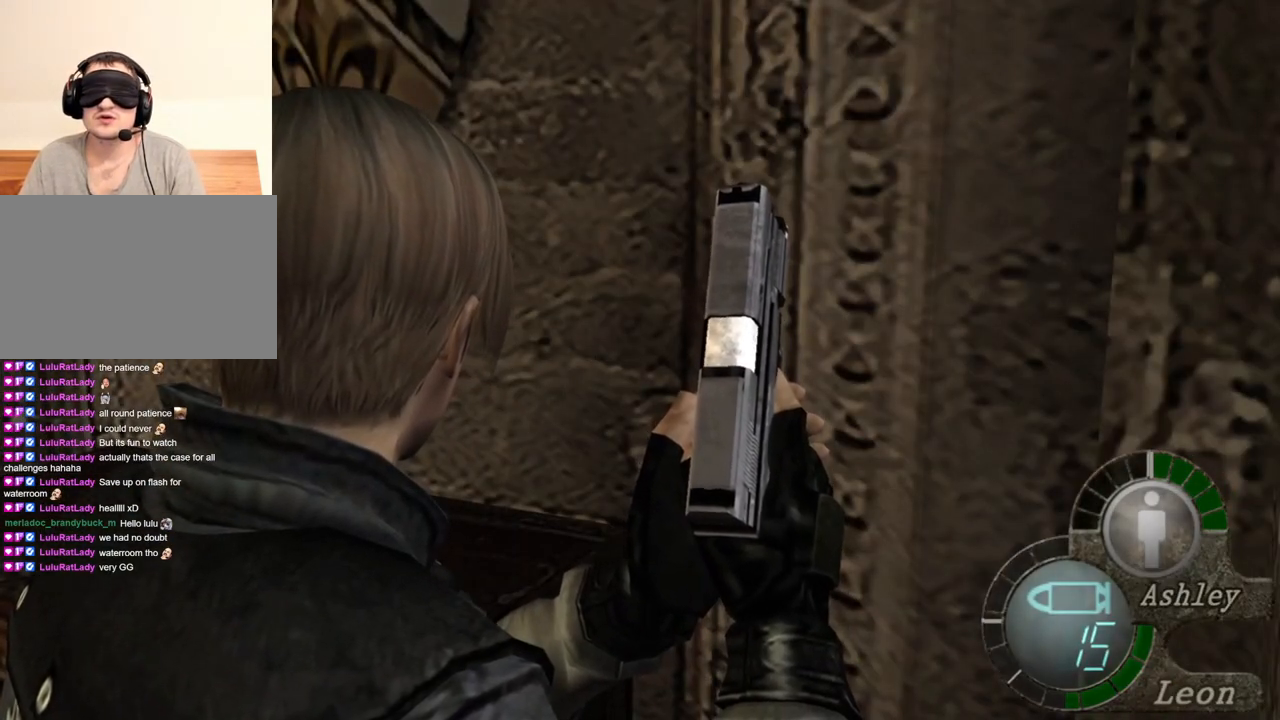
{"keys": [], "mouse": [], "events": []}
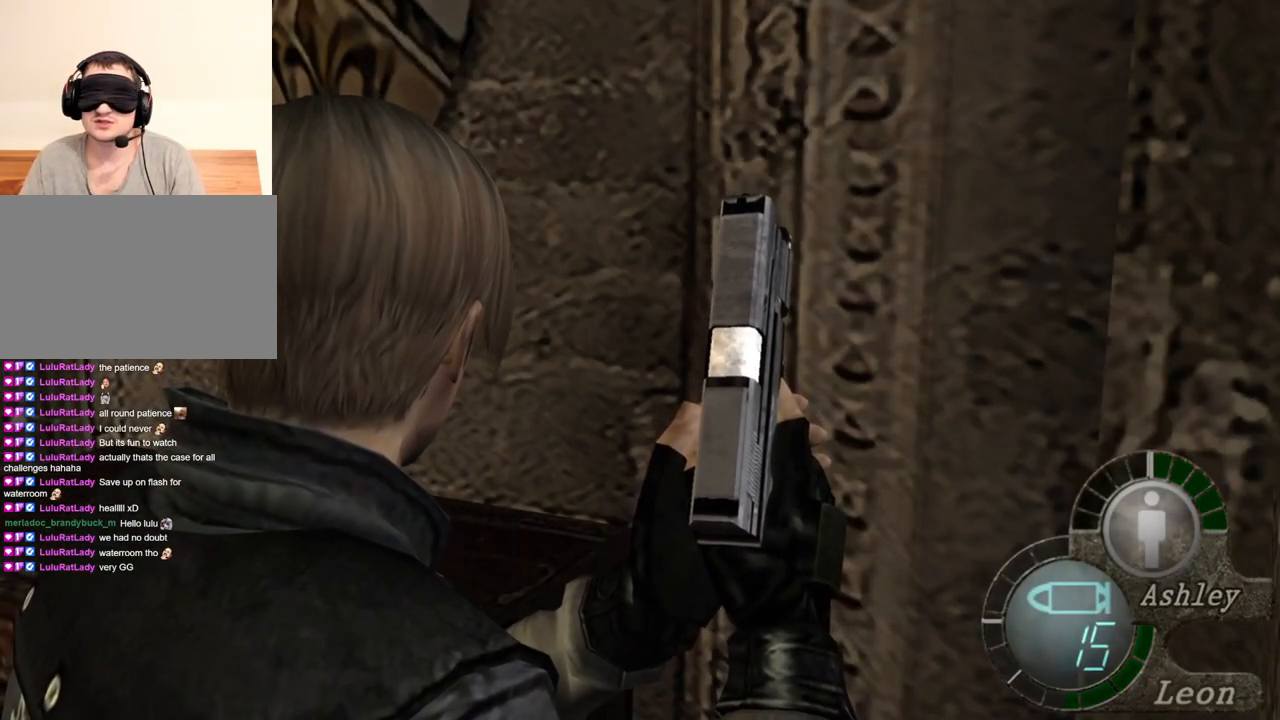
{"keys": [], "mouse": [], "events": []}
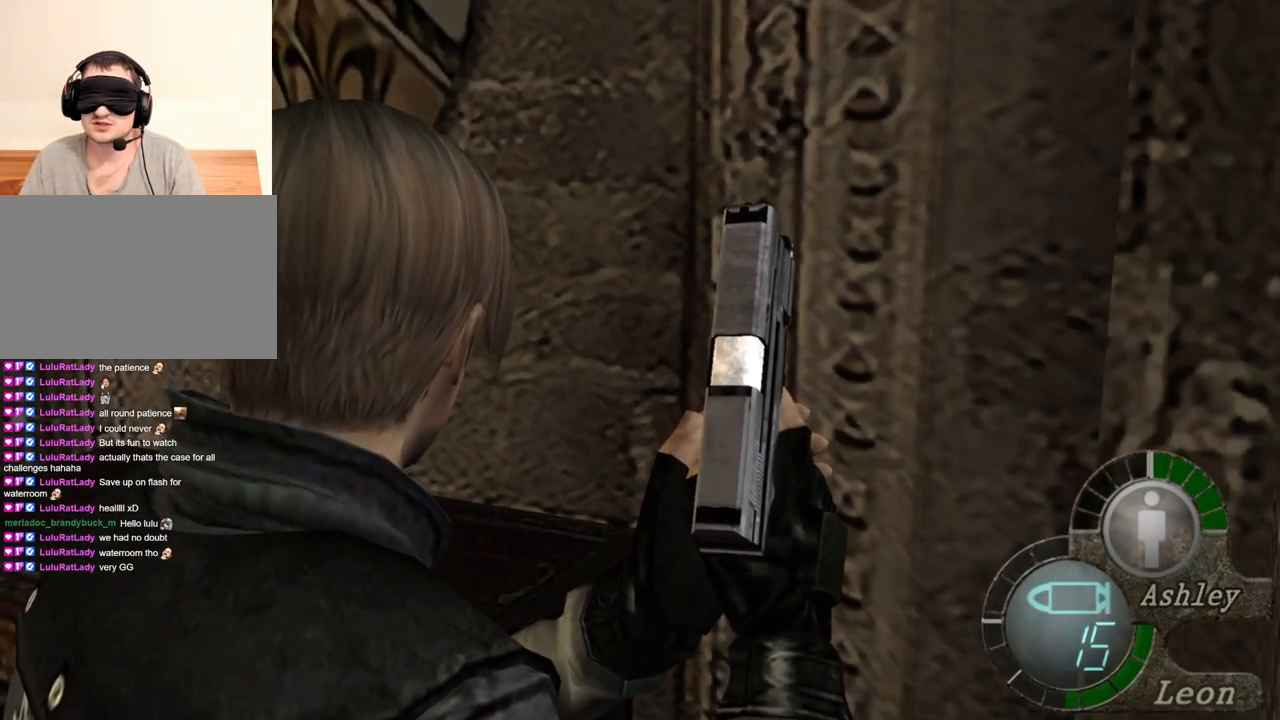
{"keys": [], "mouse": [], "events": []}
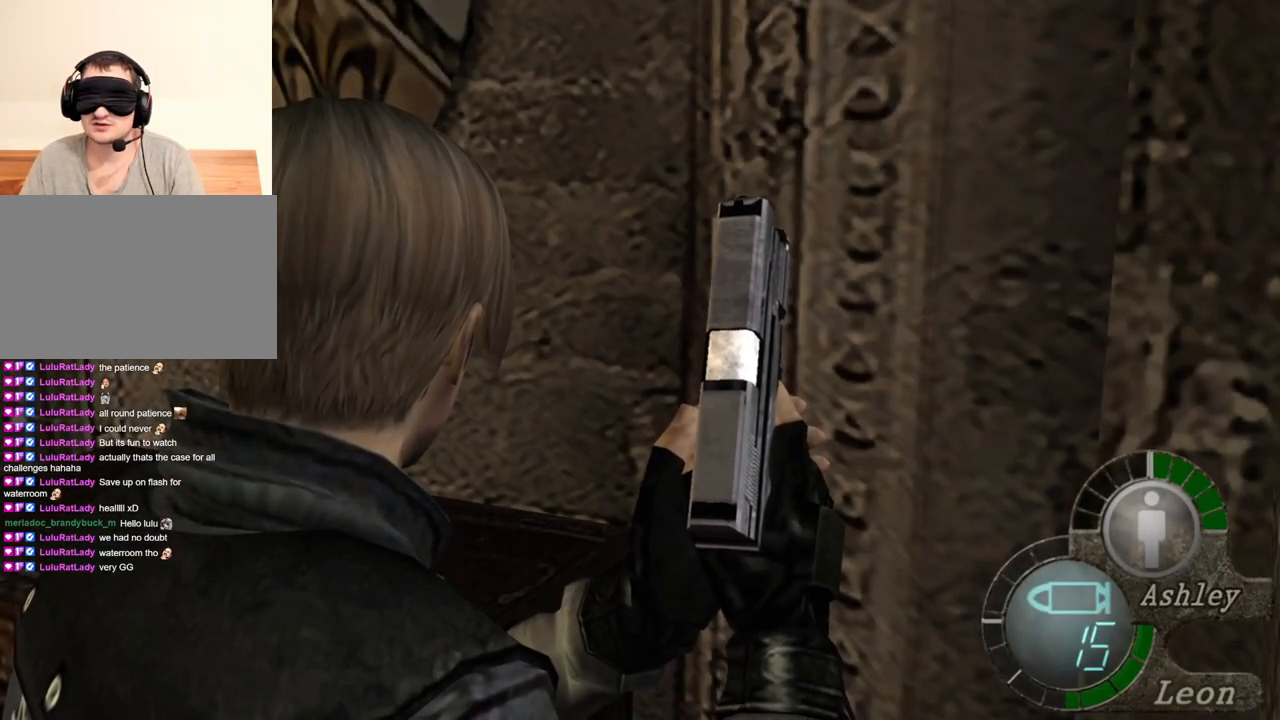
{"keys": [], "mouse": [], "events": []}
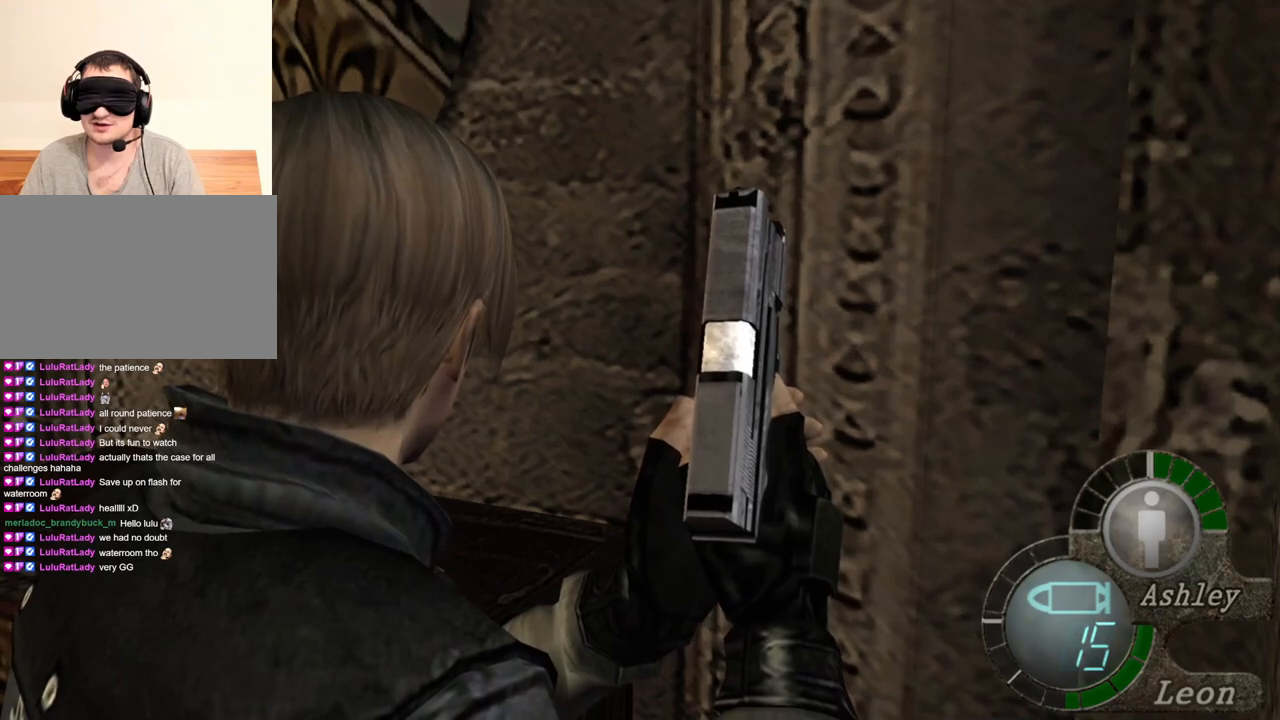
{"keys": [], "mouse": [], "events": []}
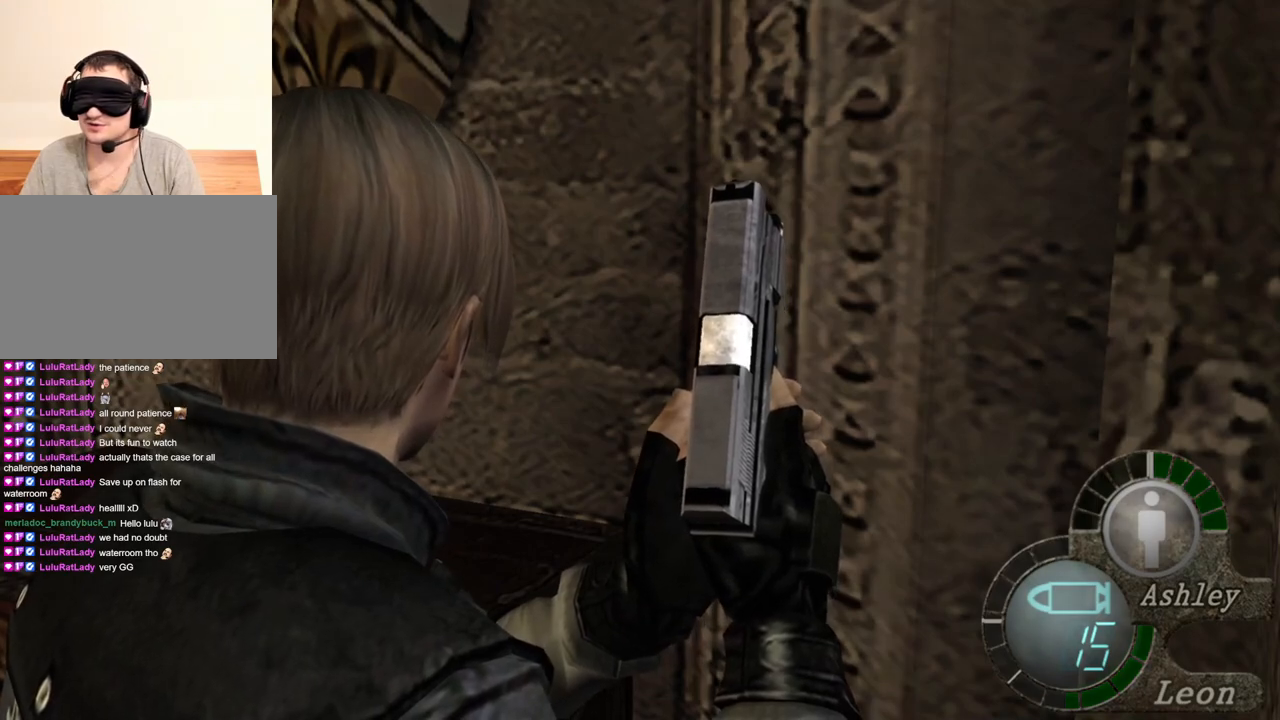
{"keys": [], "mouse": [], "events": []}
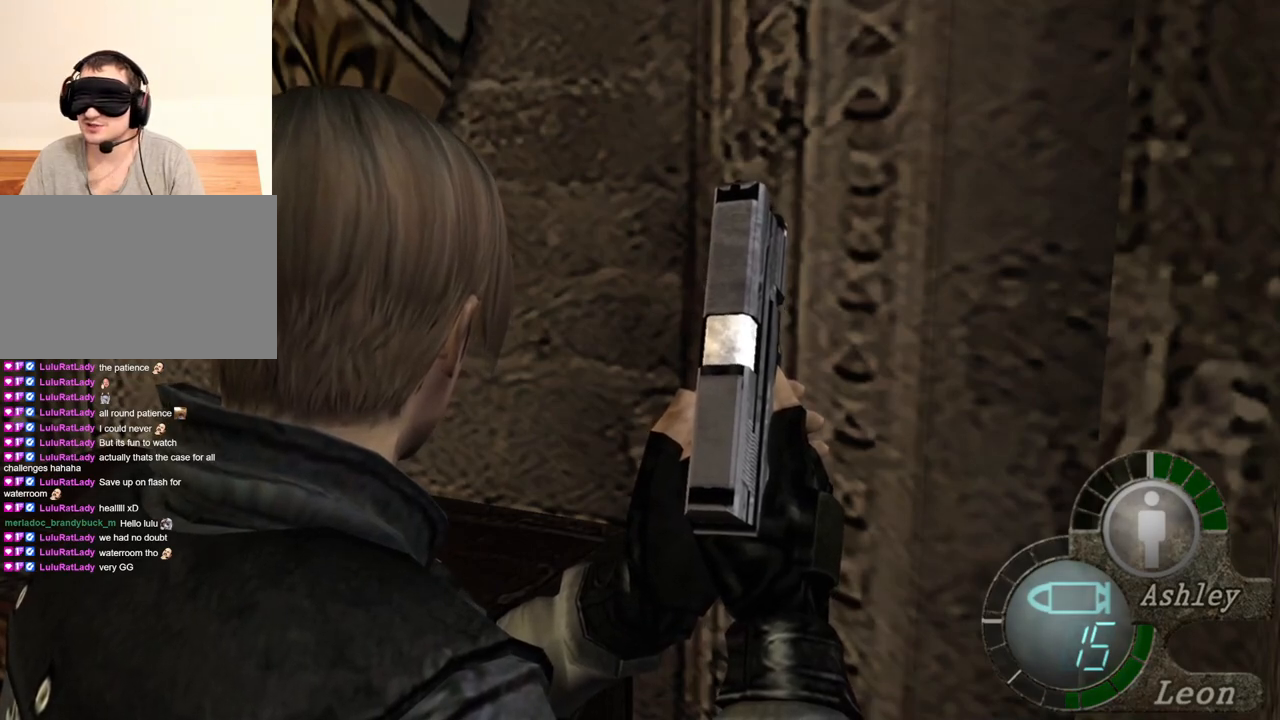
{"keys": ["s"], "mouse": [], "events": [[233, "s", "down"], [267, "shift", "down"], [500, "shift", "up"]]}
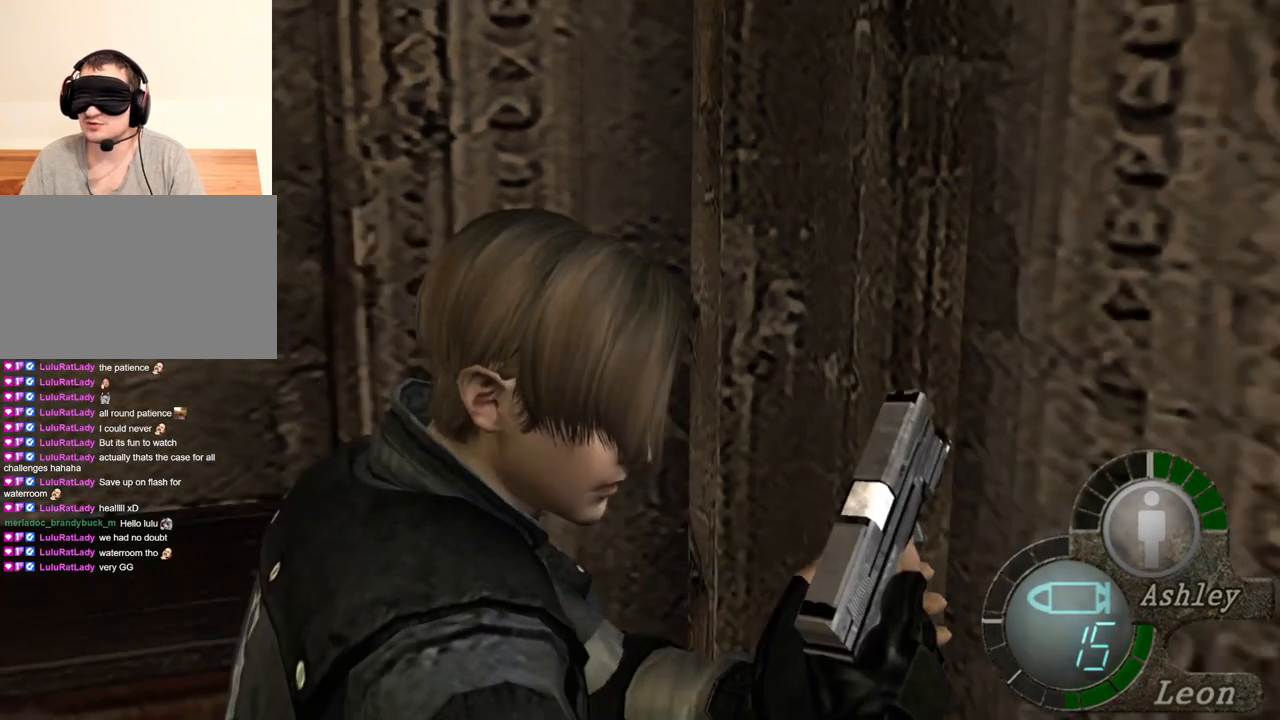
{"keys": [], "mouse": [], "events": [[67, "s", "up"]]}
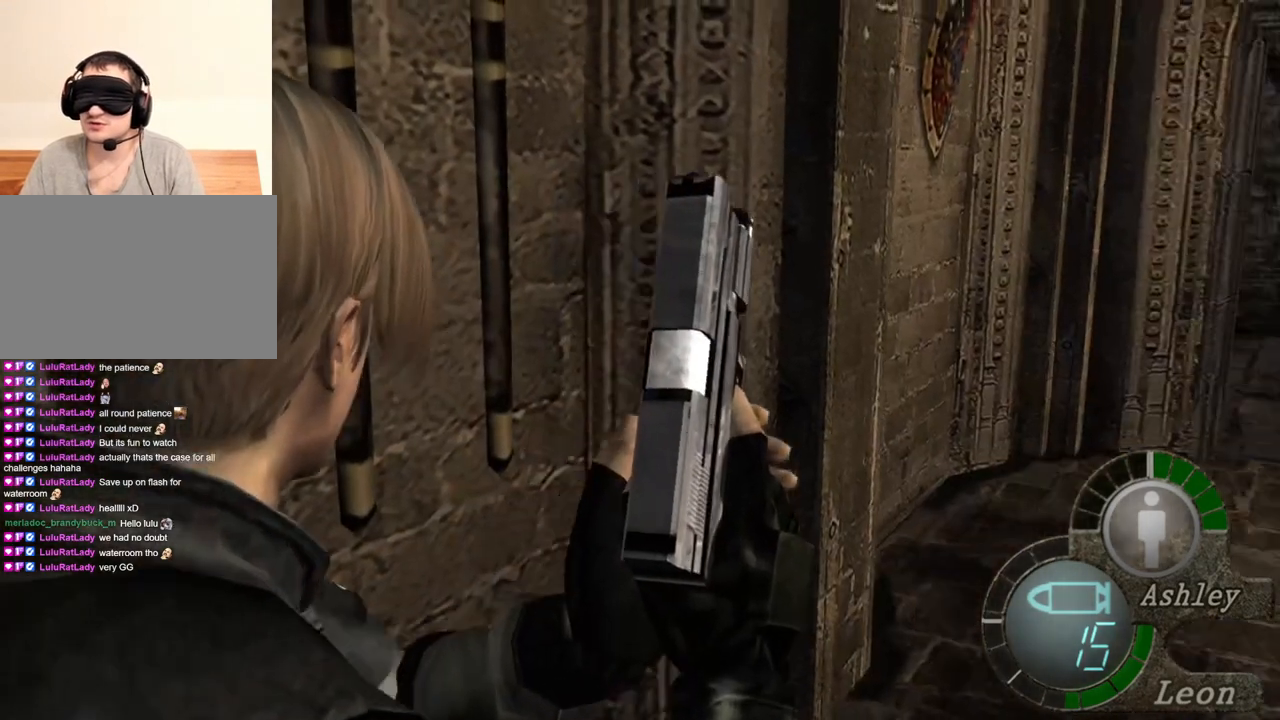
{"keys": [], "mouse": ["right"], "events": [[433, "mouse_right", "down"]]}
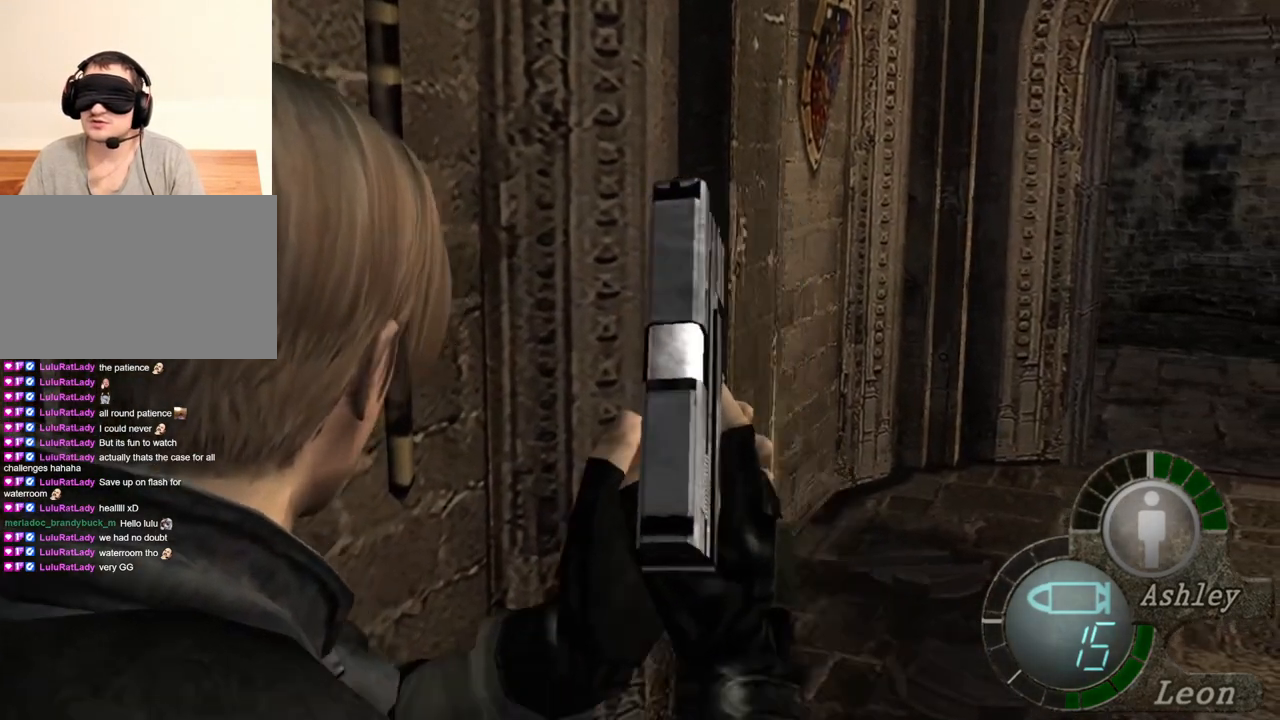
{"keys": [], "mouse": ["right"], "events": [[100, "r", "down"], [200, "r", "up"], [233, "r", "down"], [333, "r", "up"], [367, "r", "down"], [467, "r", "up"]]}
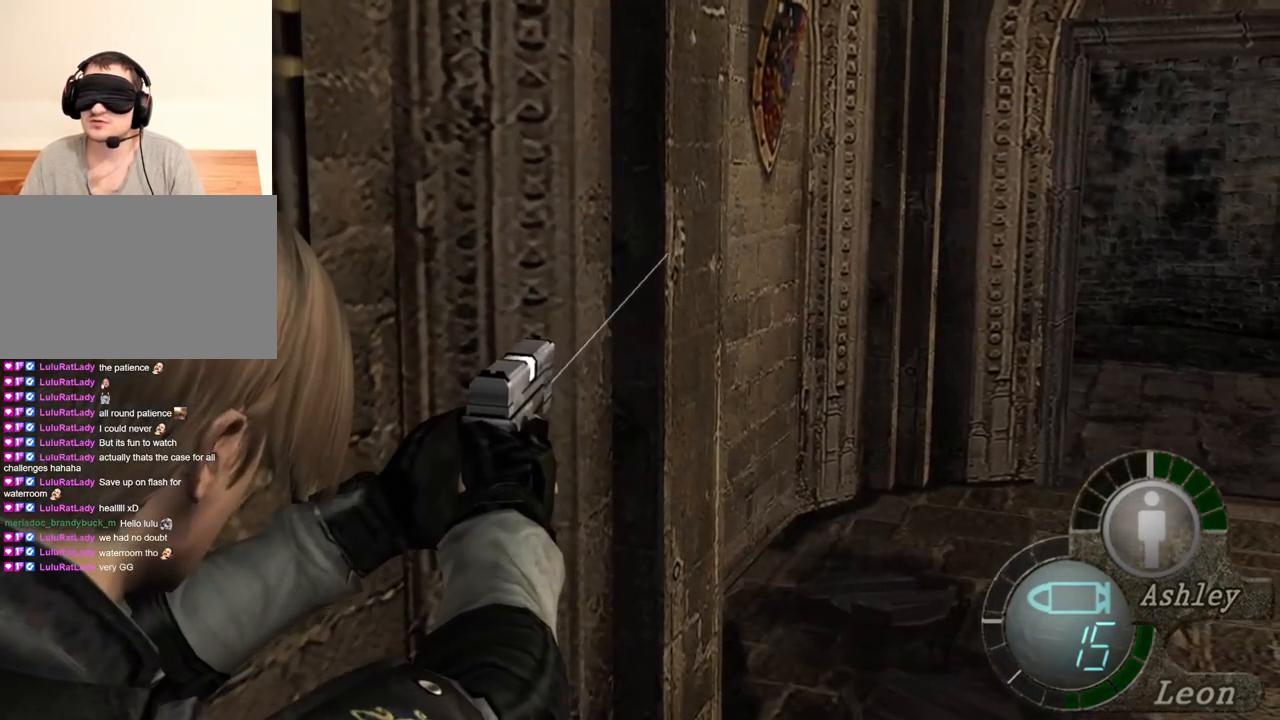
{"keys": [], "mouse": [], "events": [[433, "mouse_right", "up"]]}
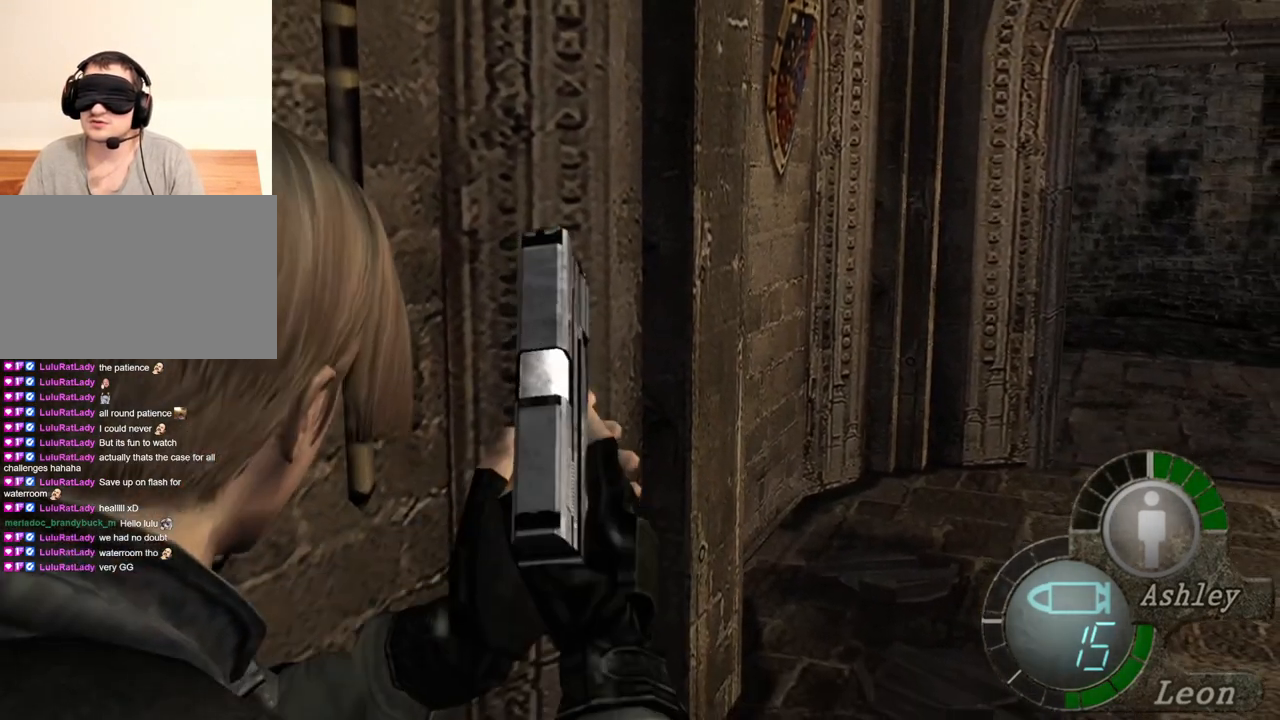
{"keys": [], "mouse": [], "events": []}
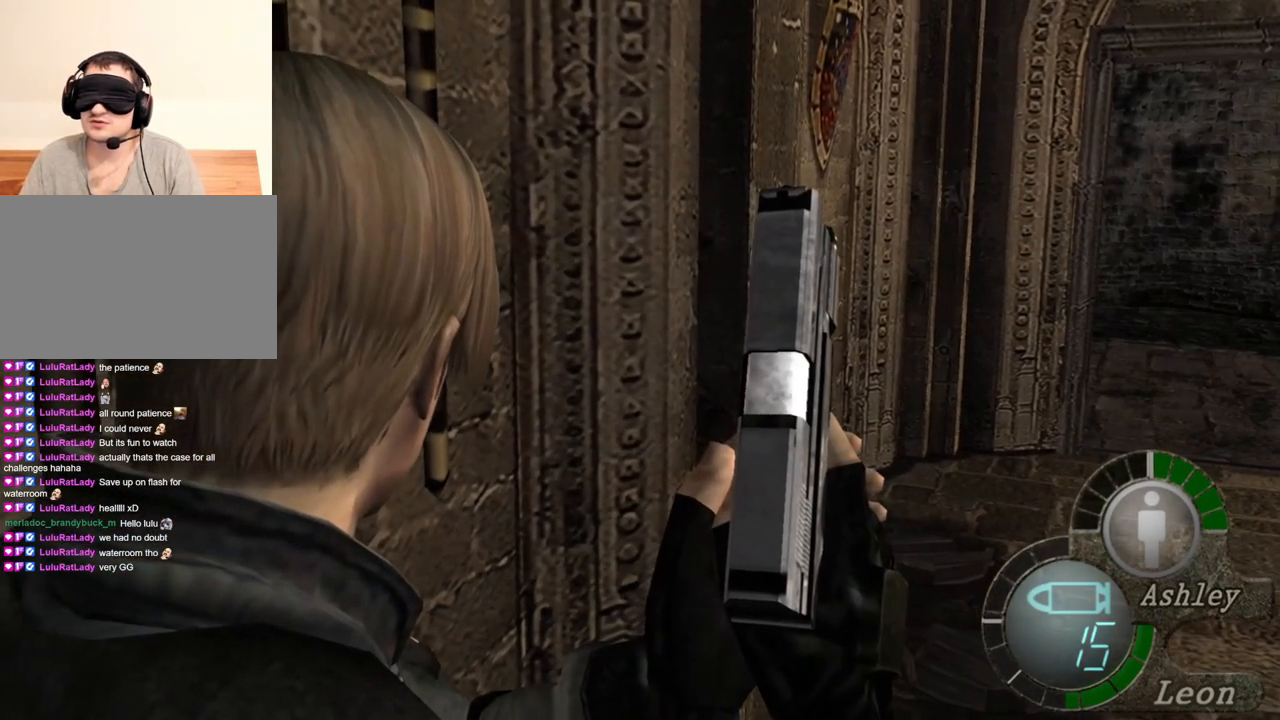
{"keys": [], "mouse": [], "events": []}
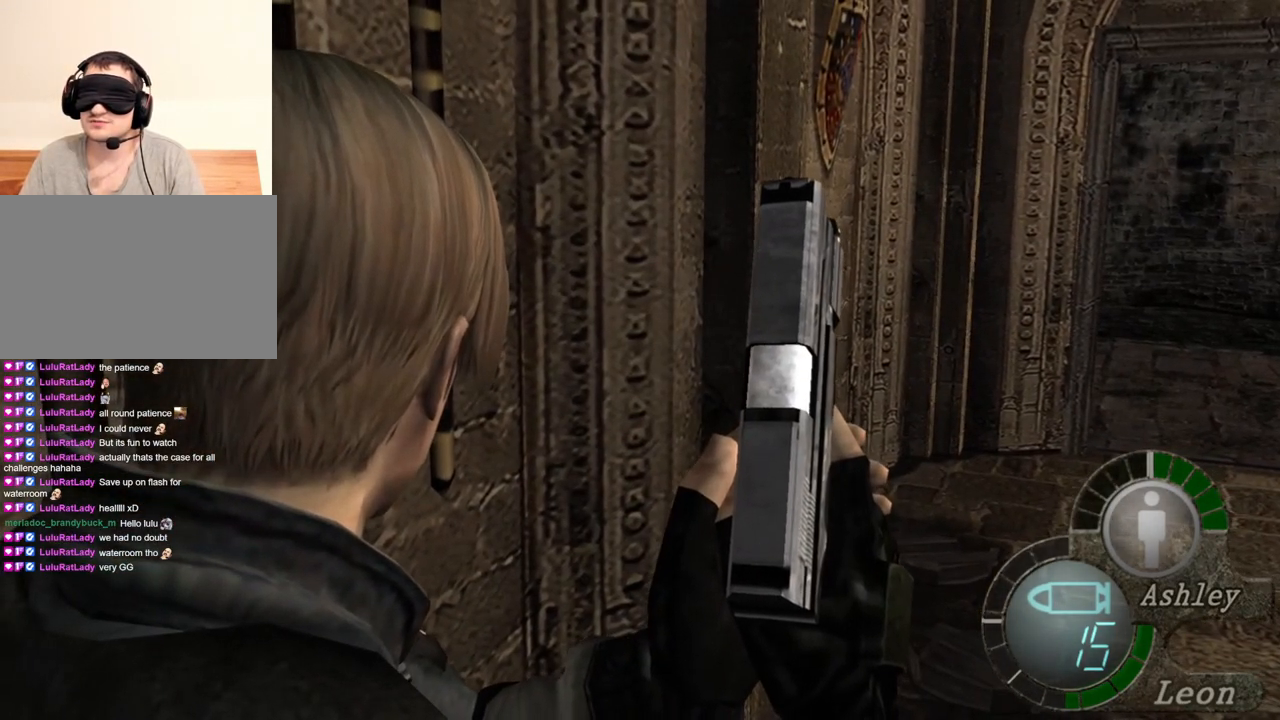
{"keys": [], "mouse": [], "events": []}
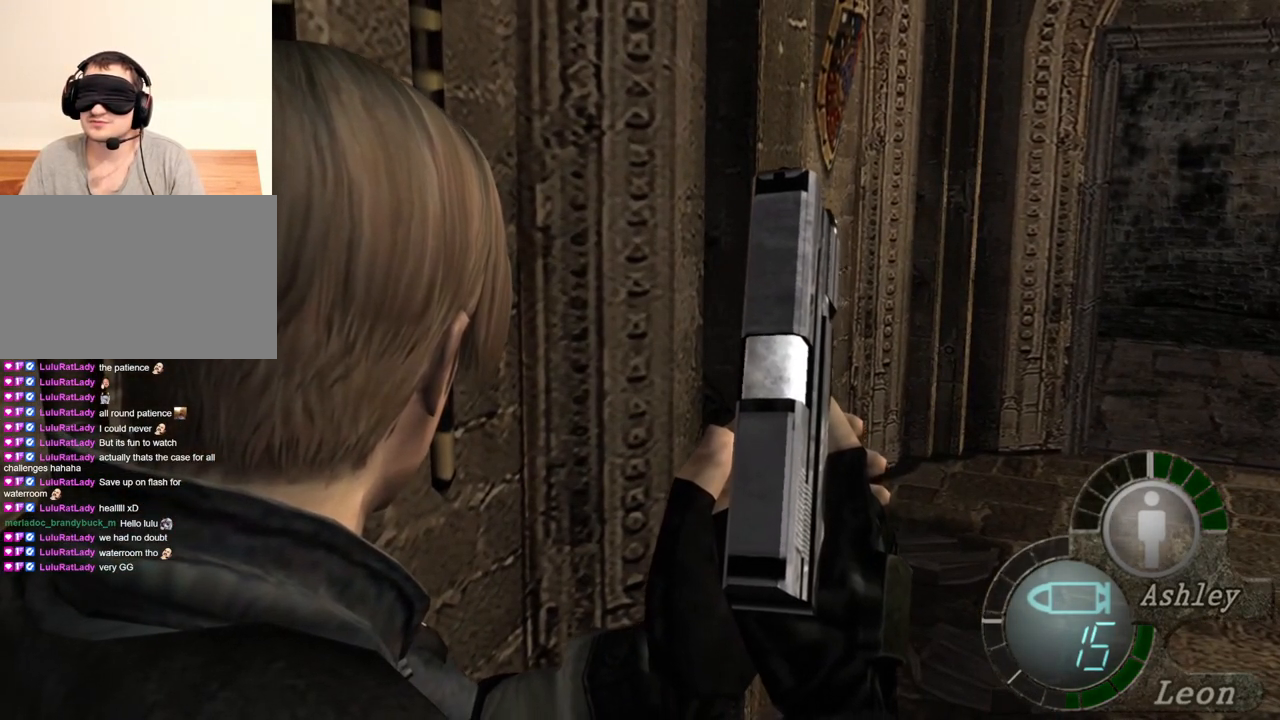
{"keys": [], "mouse": [], "events": []}
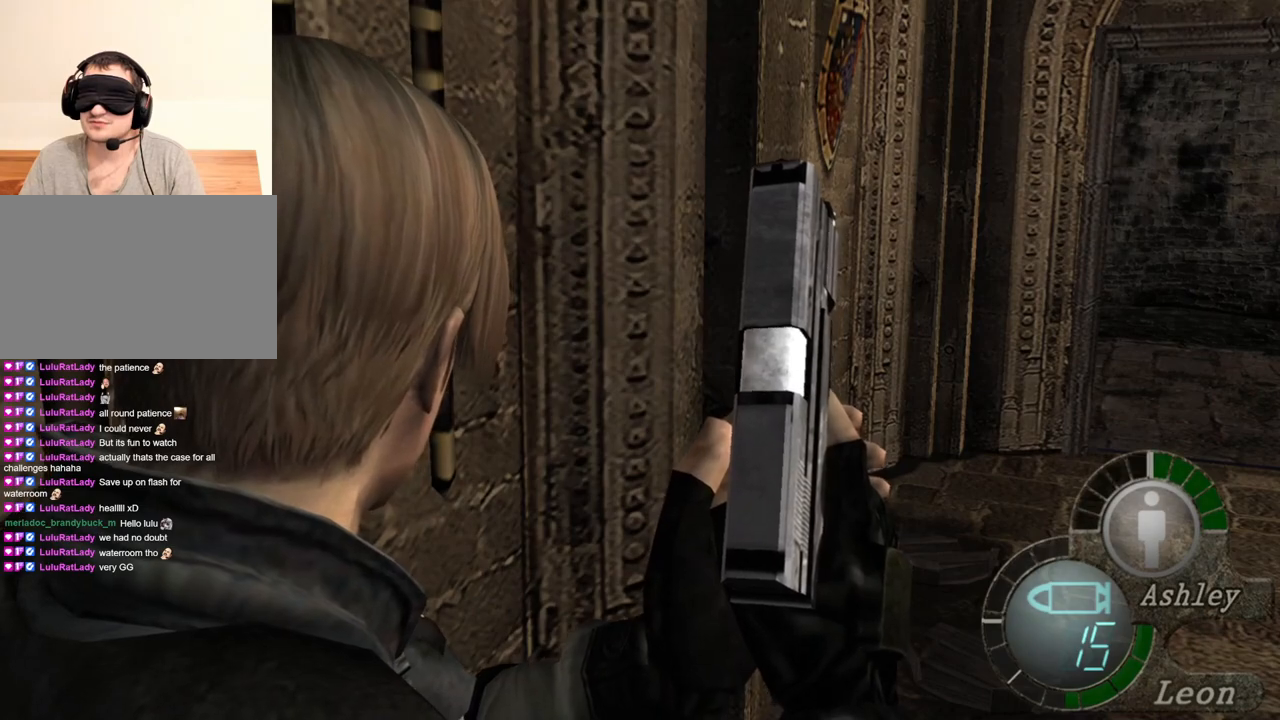
{"keys": [], "mouse": [], "events": []}
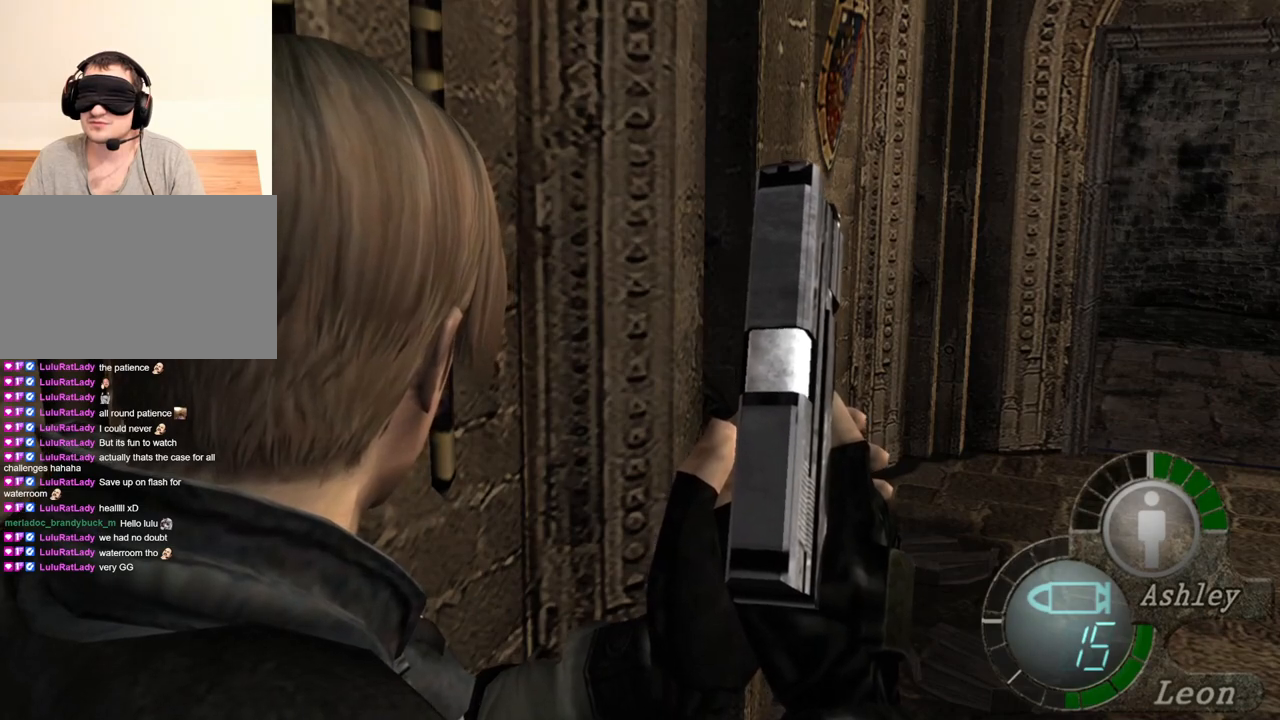
{"keys": [], "mouse": [], "events": []}
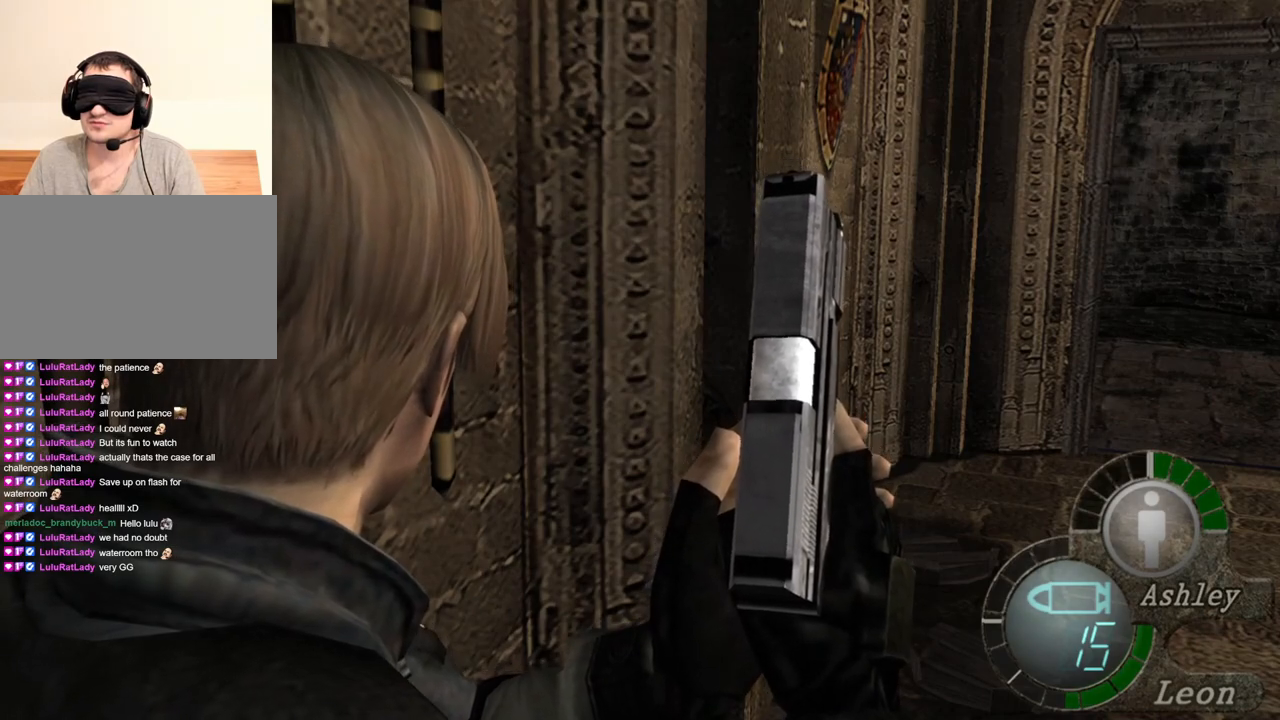
{"keys": [], "mouse": [], "events": [[167, "s", "down"], [200, "shift", "down"], [400, "shift", "up"], [433, "s", "up"]]}